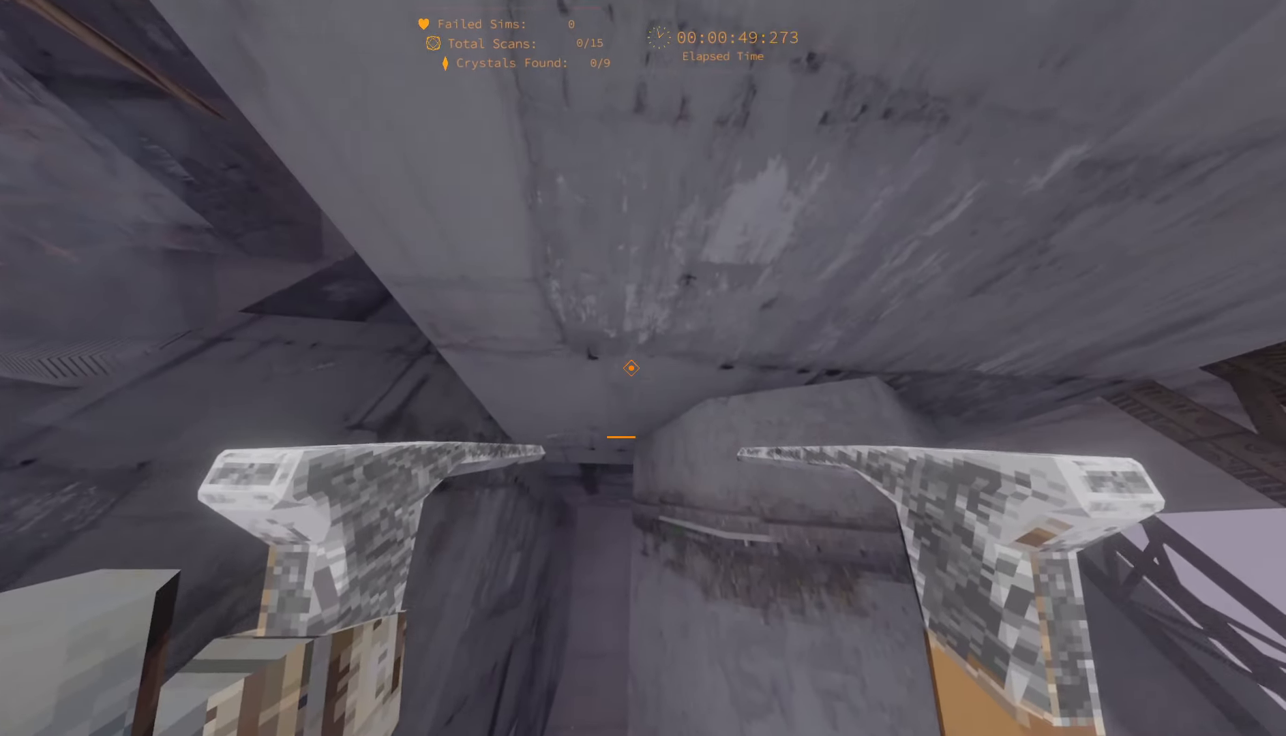
Gameplay with keyboard; each line is a JSON object with the keys held at the frame after it. "events" lists presses ("down") and releases ("up") of "1", "2", "3", "4", "5", "6", "a", "alt", "c", "caps_lock", "ctrl", "d", "e", "escape", "f", "f1", "f2", "f3", "f4", "g", "q", "r", "s", "shift", "space", "super", "t", "tab", "tilde", "v", "w", "x" and "y" between this image and that frame as [ms after this image, input, new state], when the widget could be followed in between. No other keys are recorded. Mouse input is not recorded.
{"keys": ["w"], "events": []}
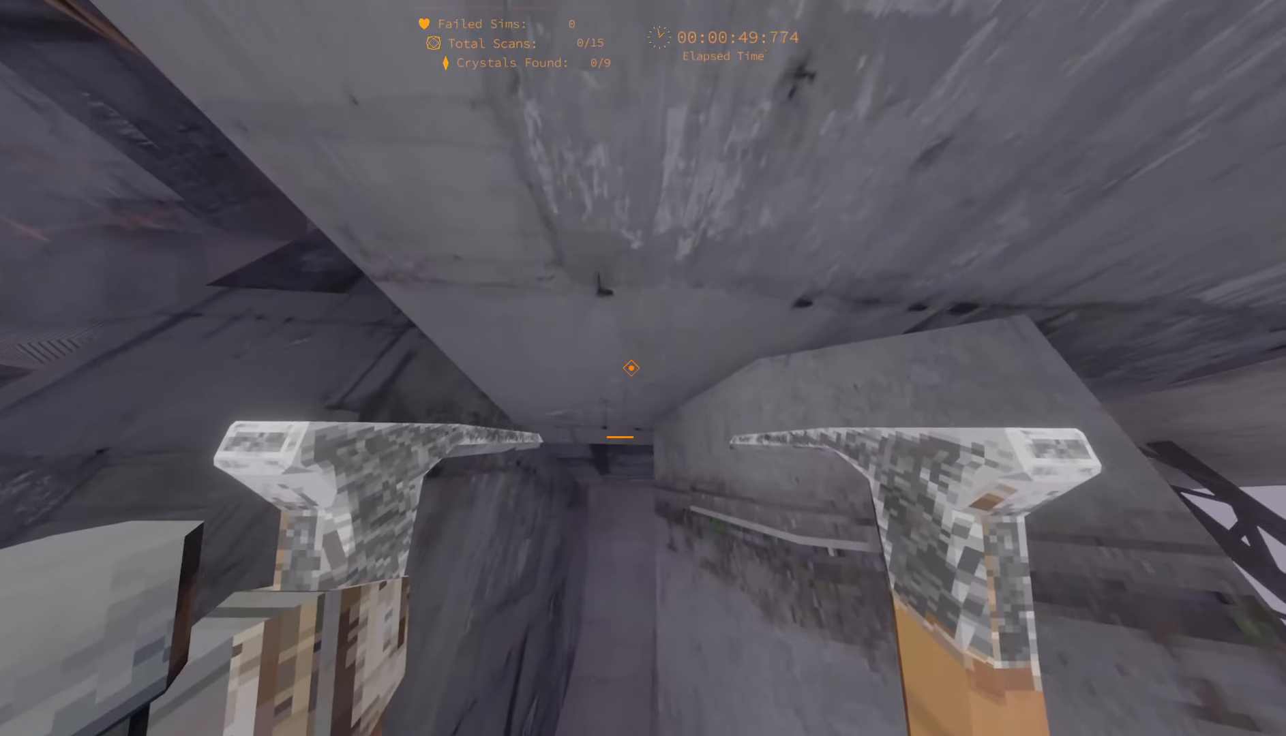
{"keys": ["w"], "events": []}
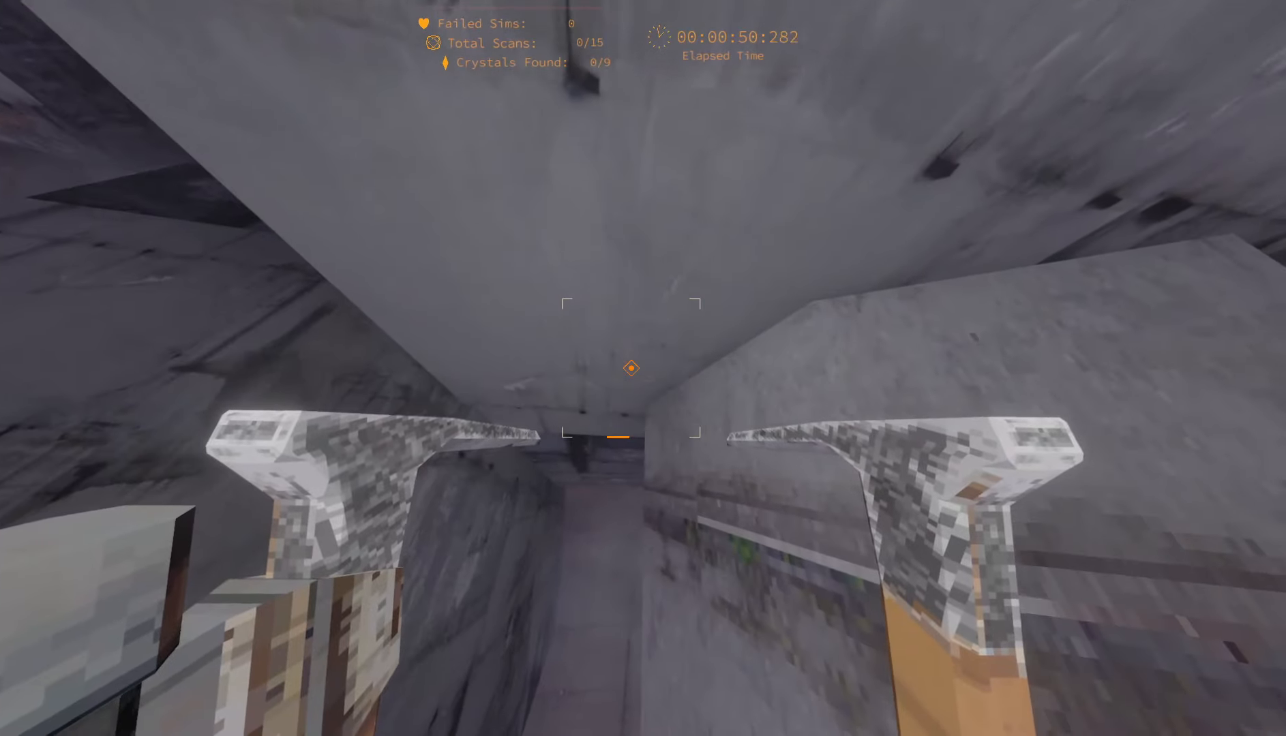
{"keys": ["w"], "events": []}
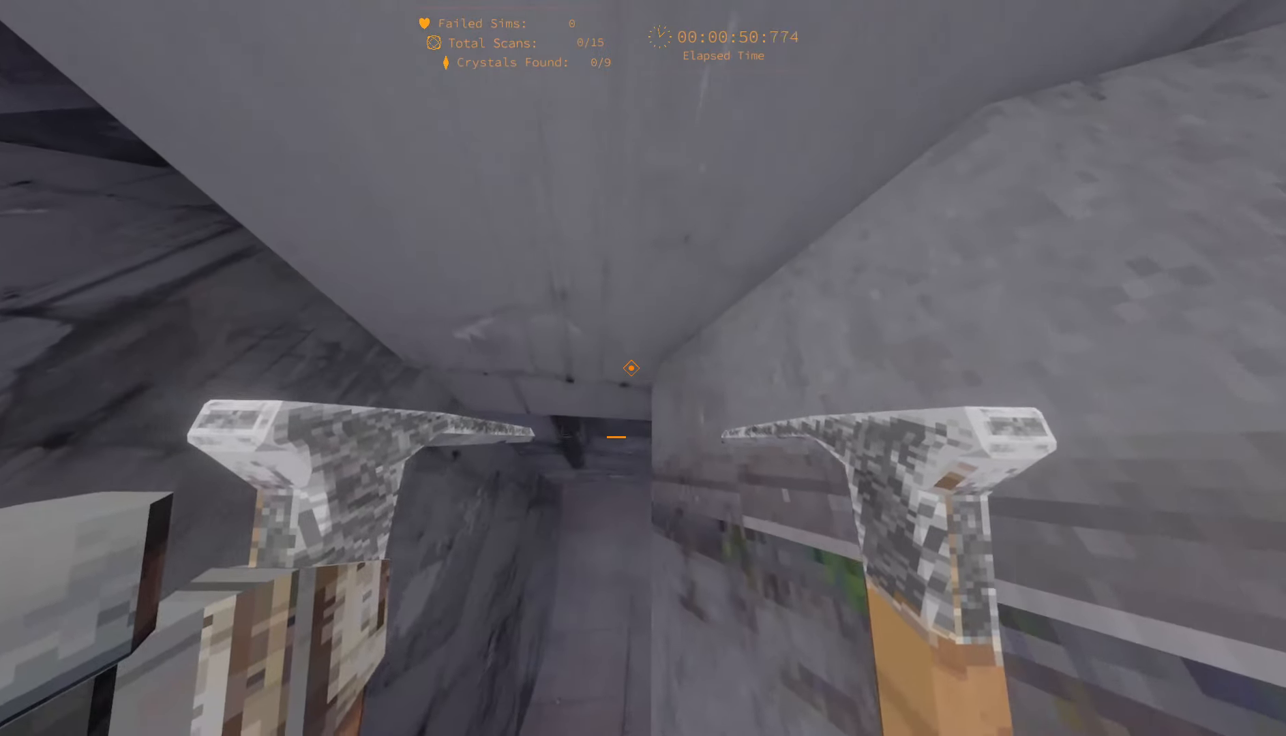
{"keys": ["w"], "events": [[117, "a", "down"], [317, "a", "up"]]}
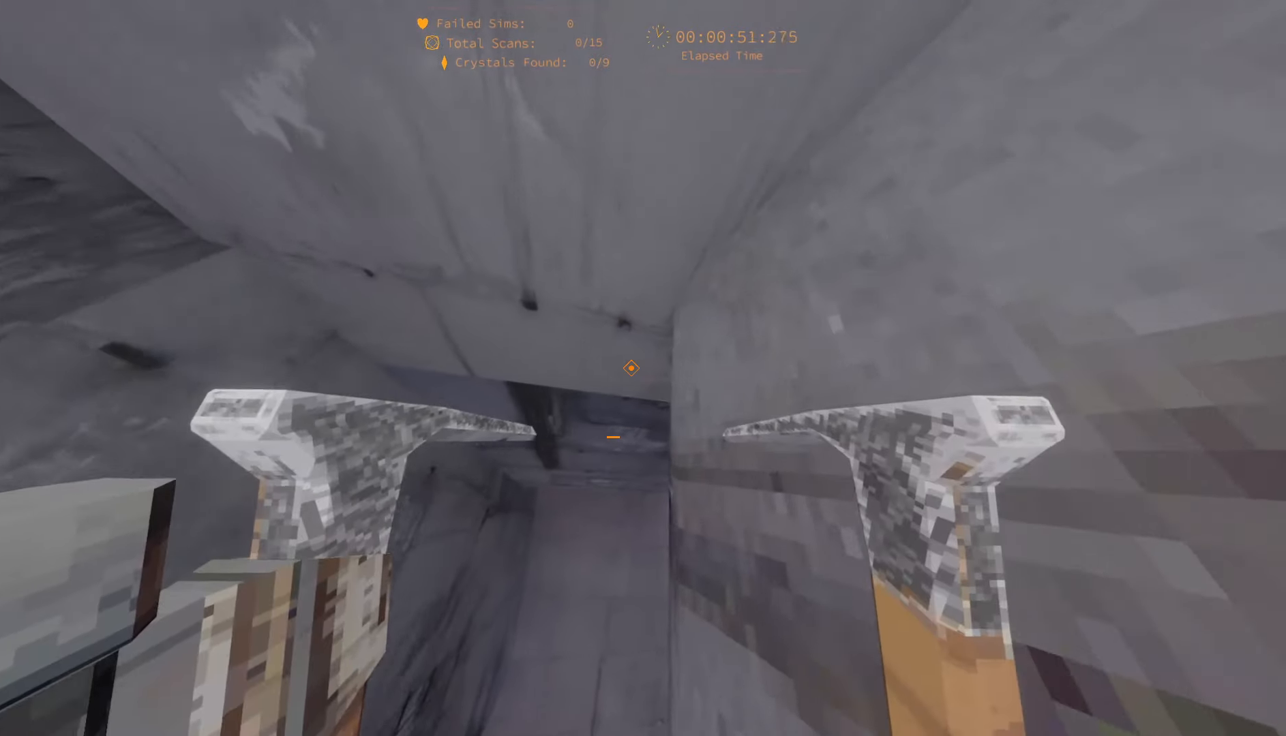
{"keys": ["w"], "events": []}
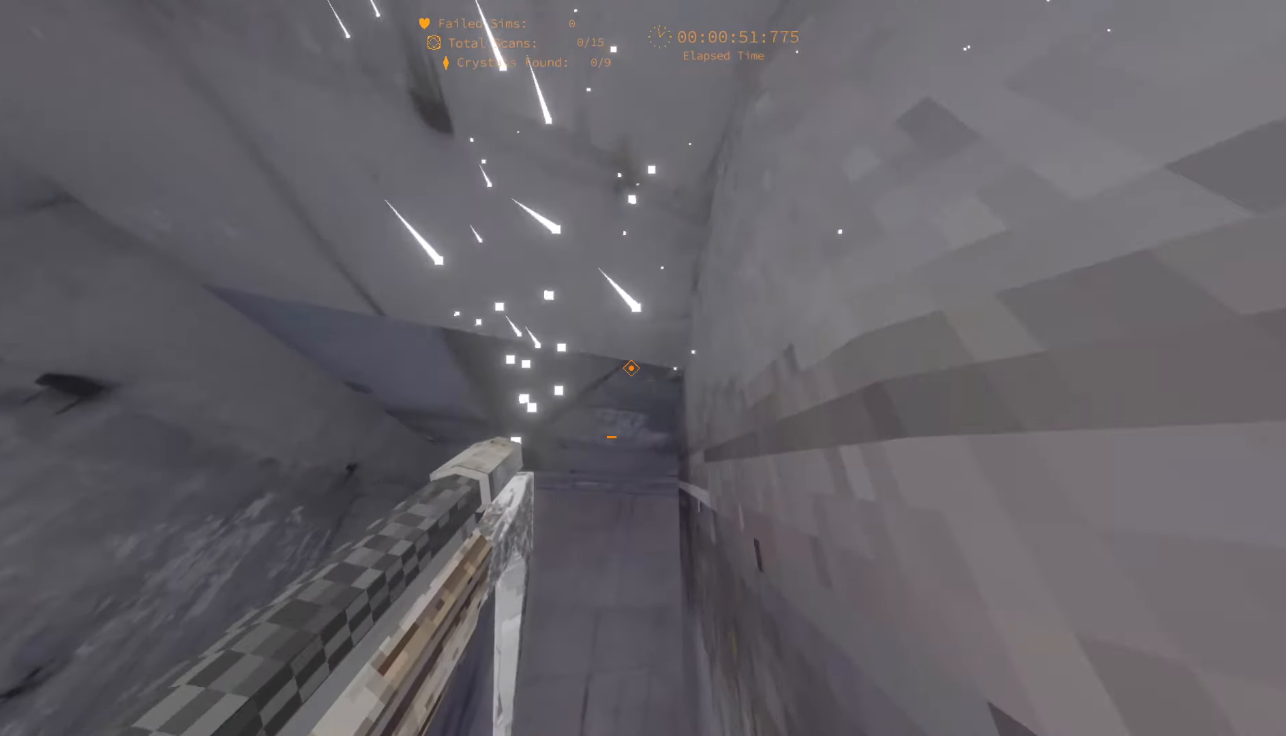
{"keys": ["w"], "events": []}
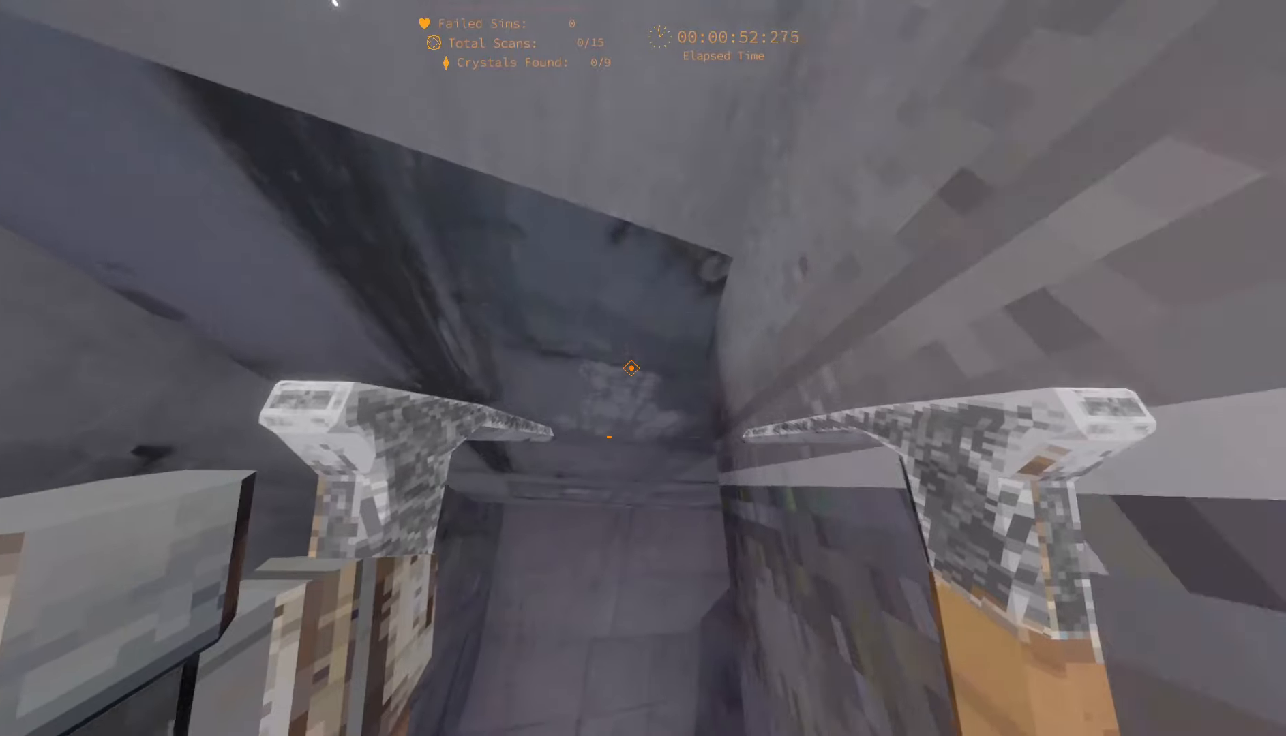
{"keys": ["d"], "events": [[100, "d", "down"], [450, "w", "up"]]}
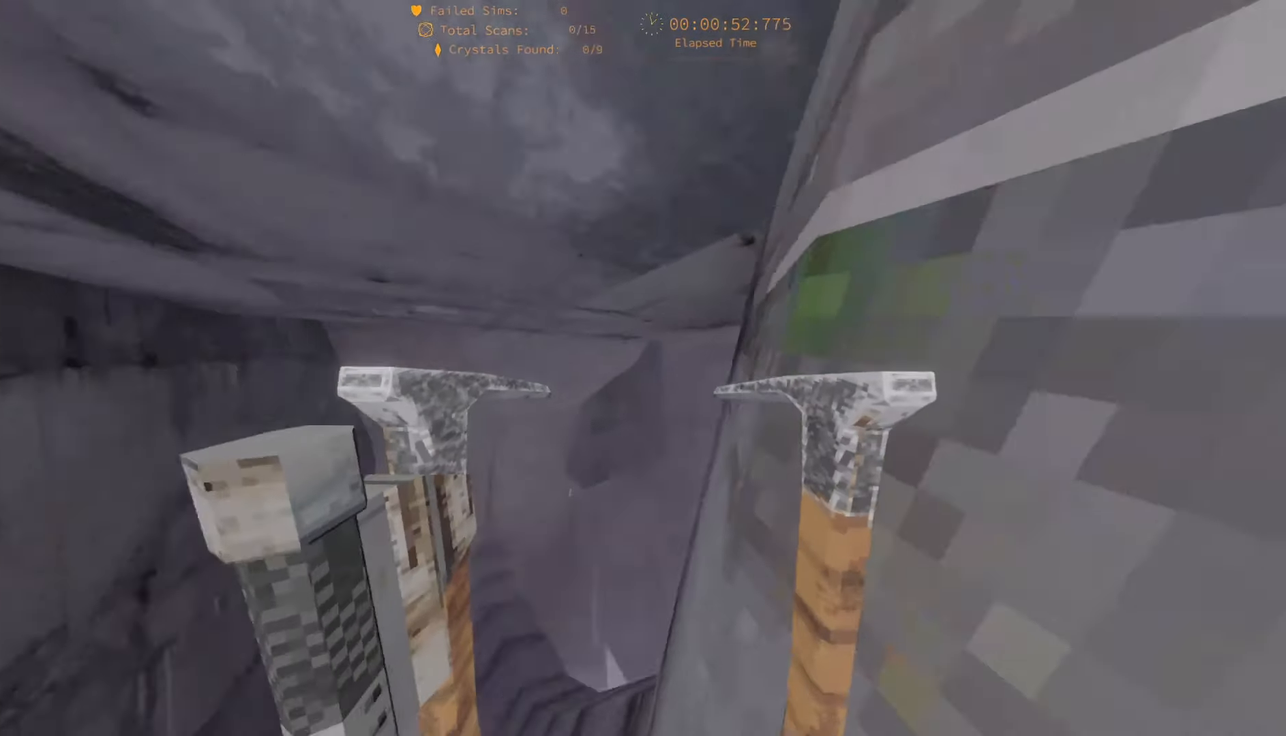
{"keys": ["d"], "events": [[66, "s", "down"], [483, "s", "up"]]}
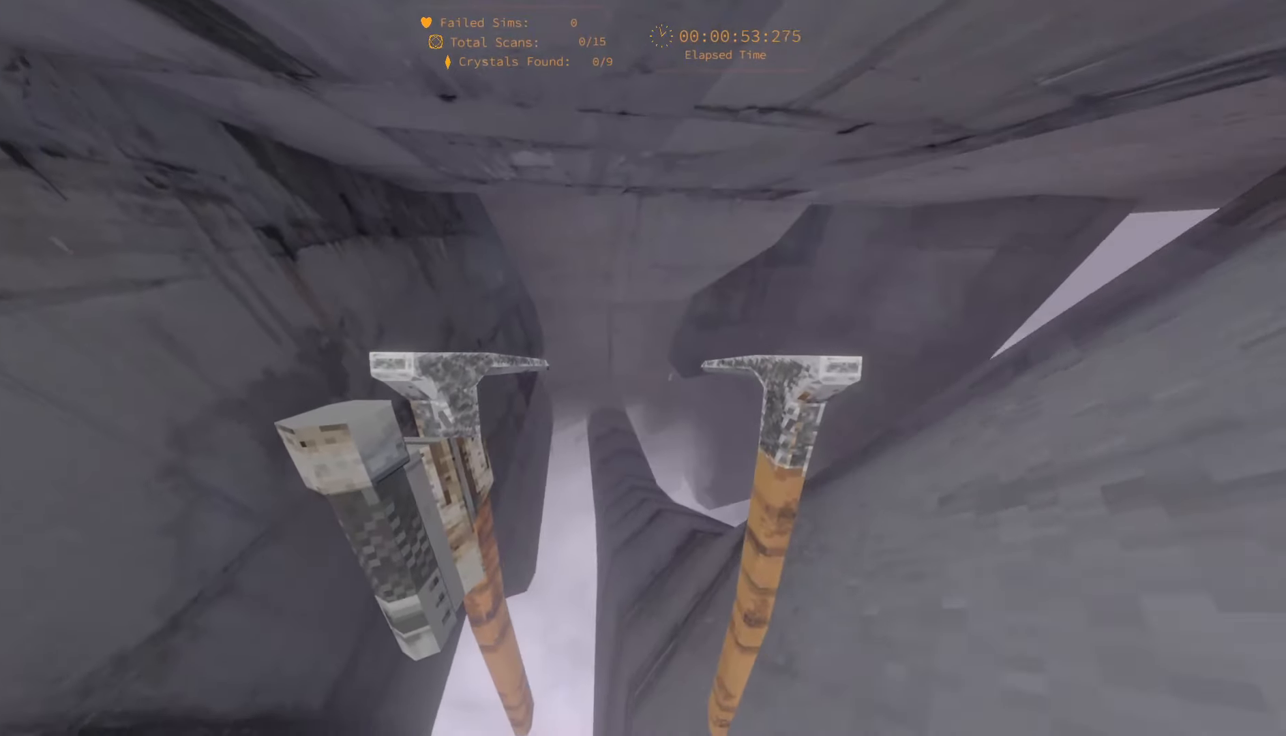
{"keys": ["d"], "events": []}
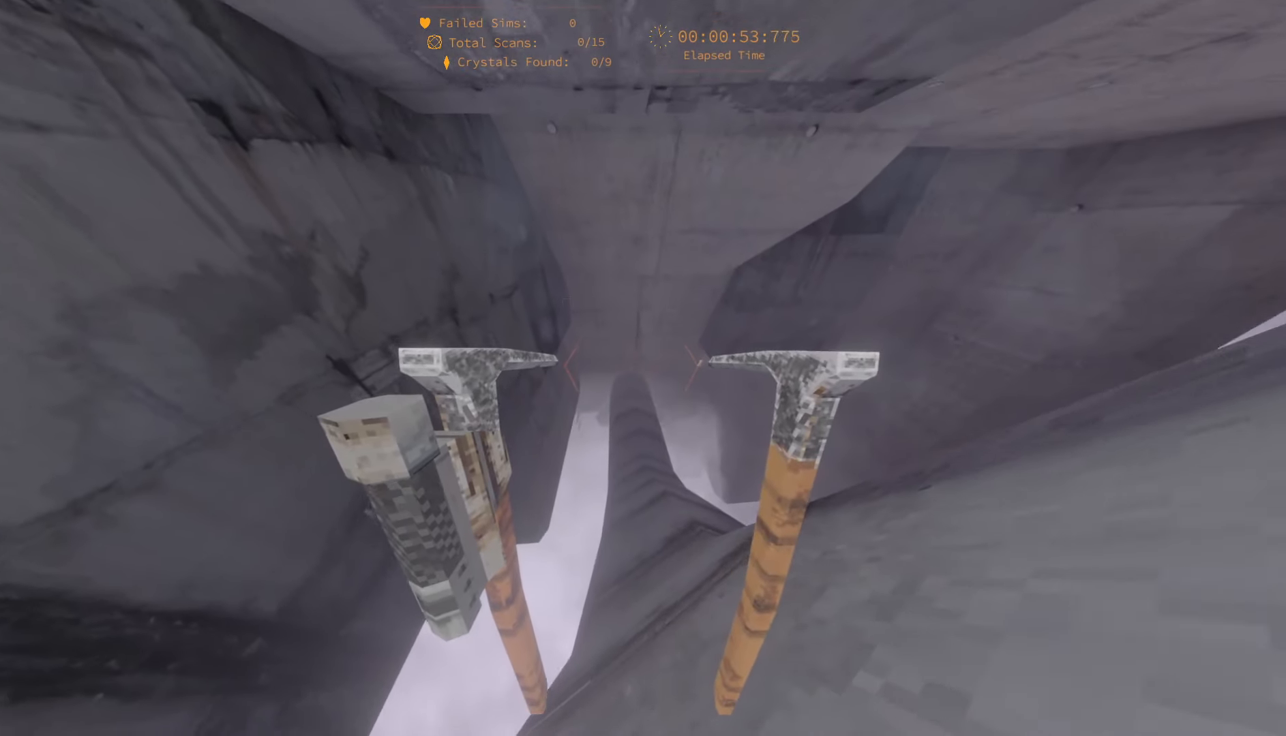
{"keys": ["d", "w"], "events": [[383, "w", "down"]]}
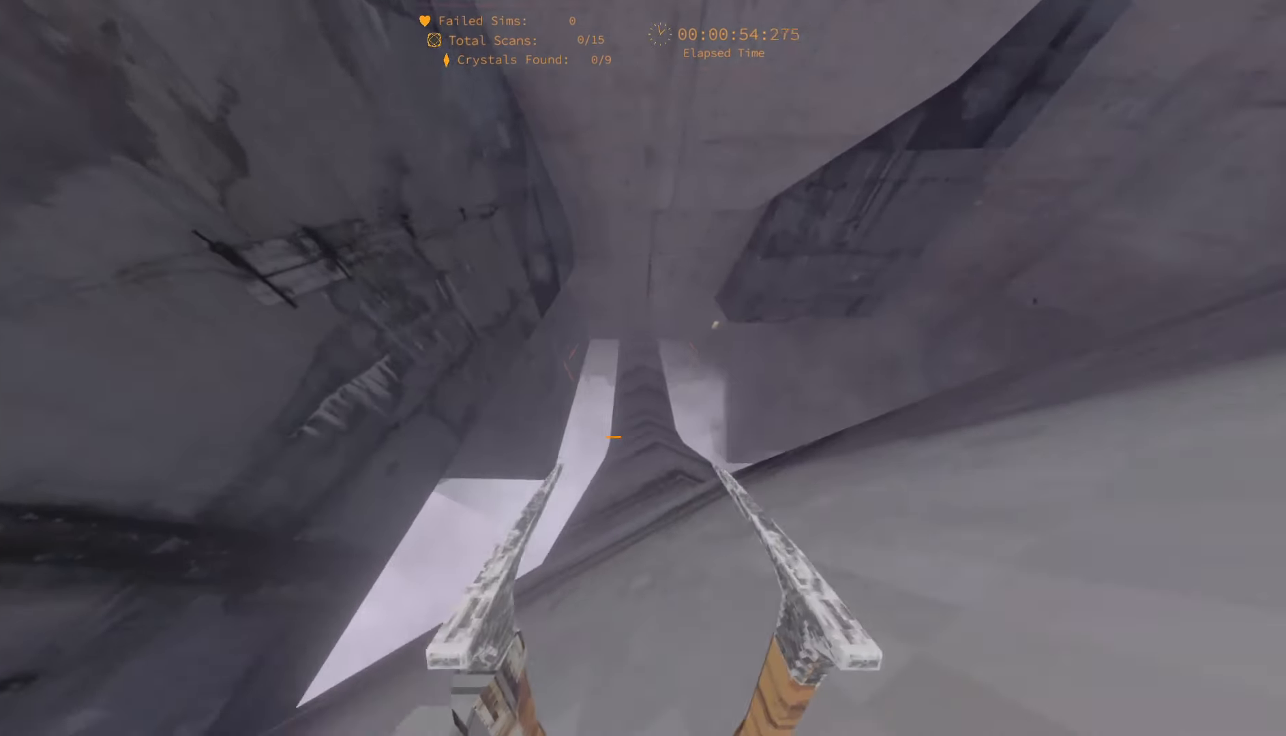
{"keys": ["d"], "events": [[316, "w", "up"]]}
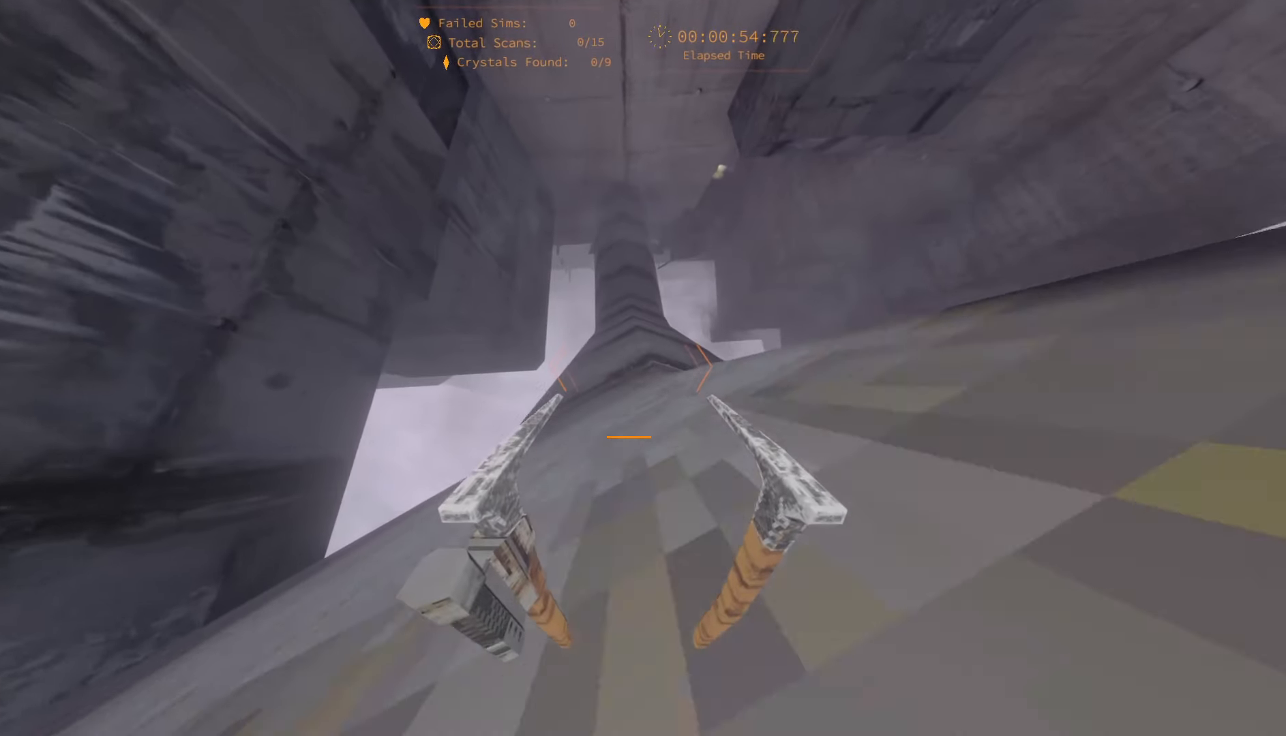
{"keys": [], "events": [[266, "d", "up"]]}
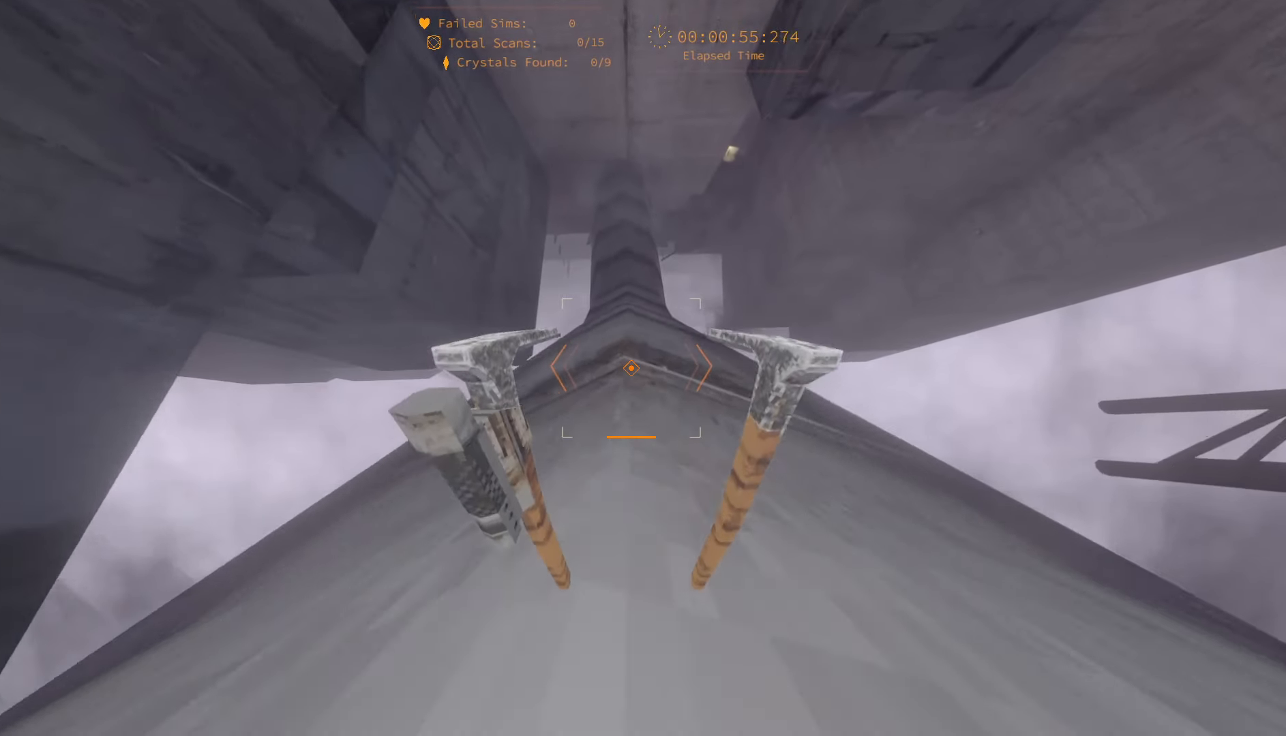
{"keys": ["a", "w"], "events": [[83, "d", "down"], [216, "d", "up"], [216, "w", "down"], [466, "a", "down"]]}
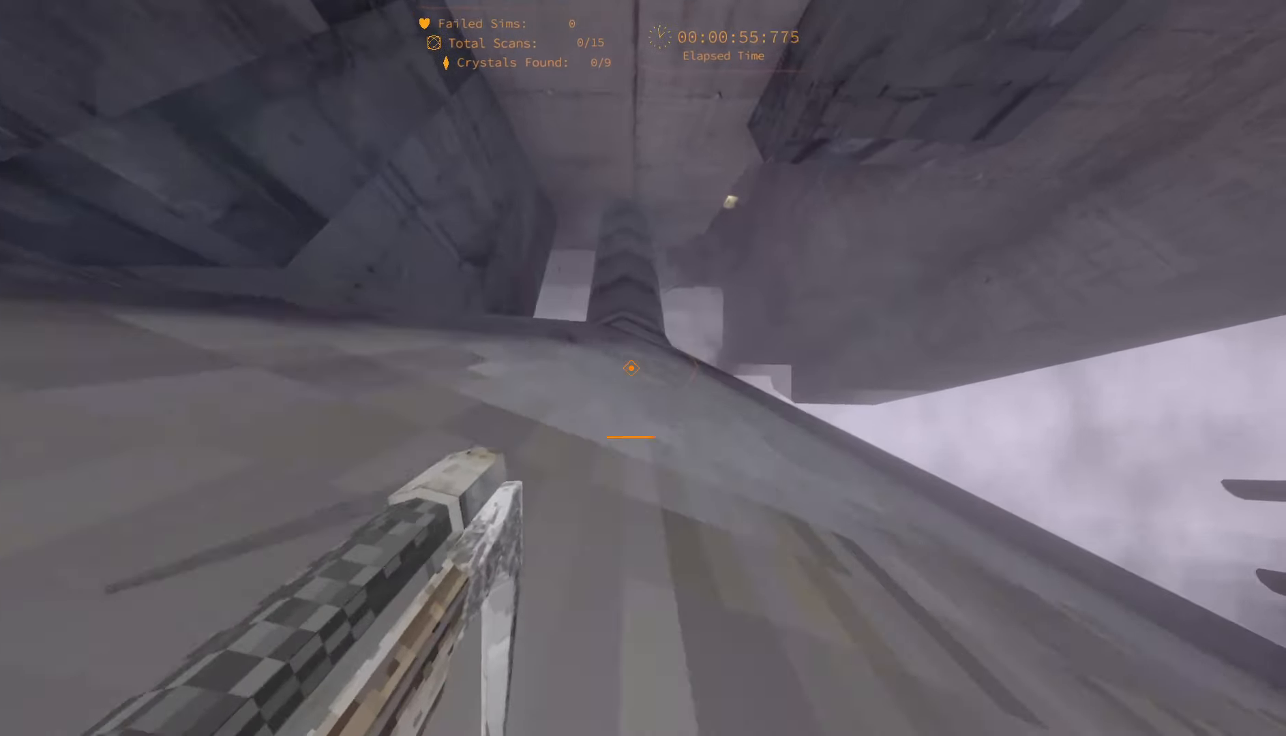
{"keys": ["w"], "events": [[383, "a", "up"]]}
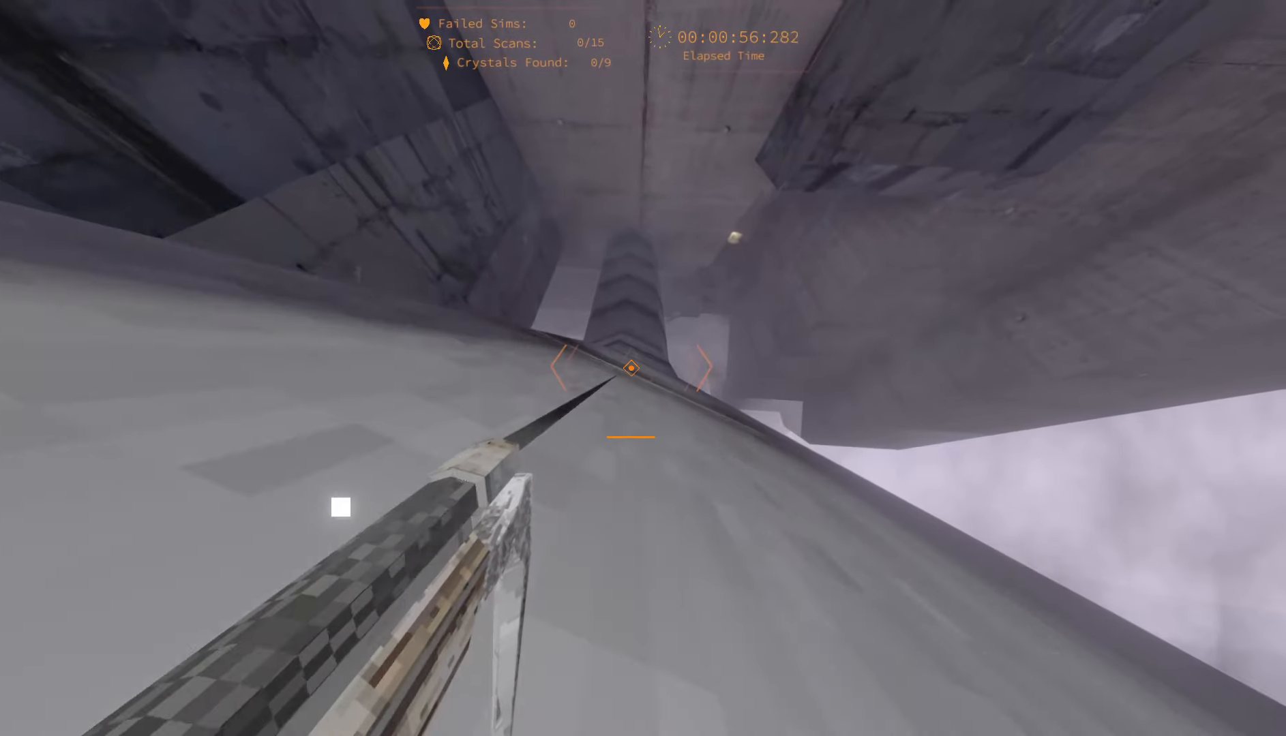
{"keys": ["a", "w"], "events": [[333, "a", "down"]]}
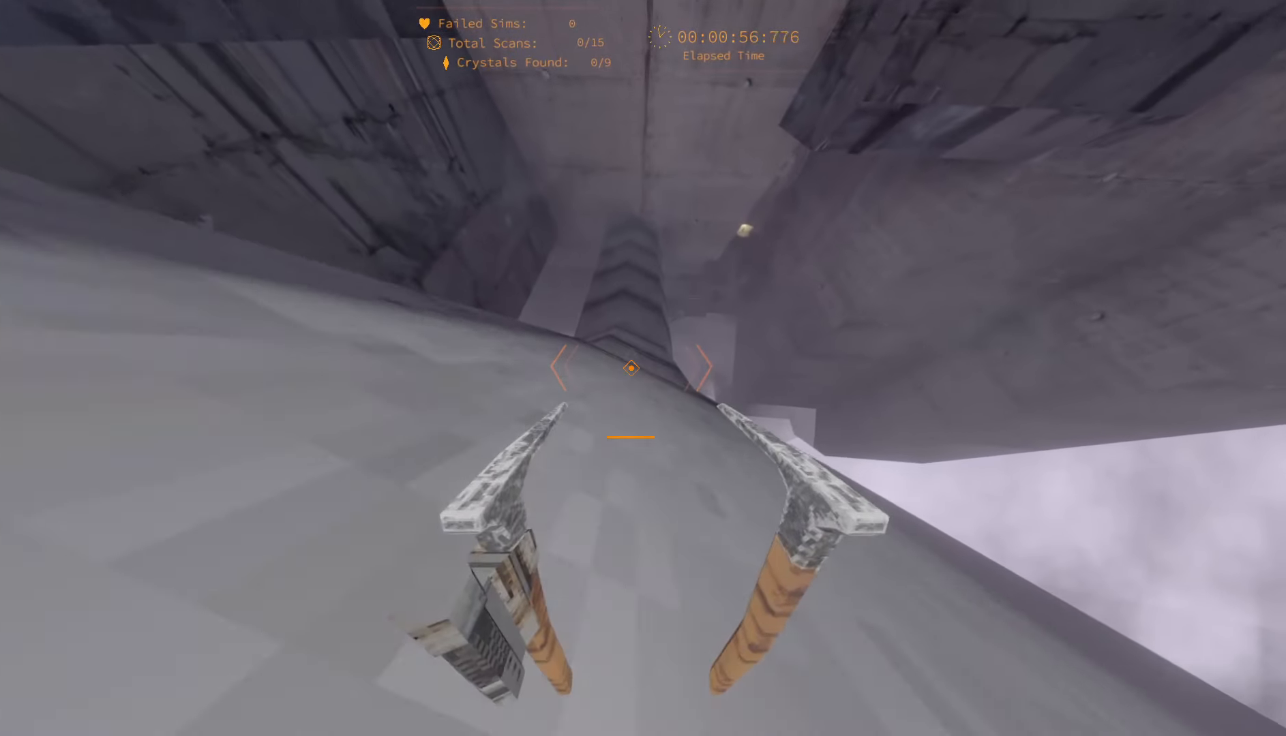
{"keys": ["a", "w"], "events": [[100, "a", "up"], [467, "a", "down"]]}
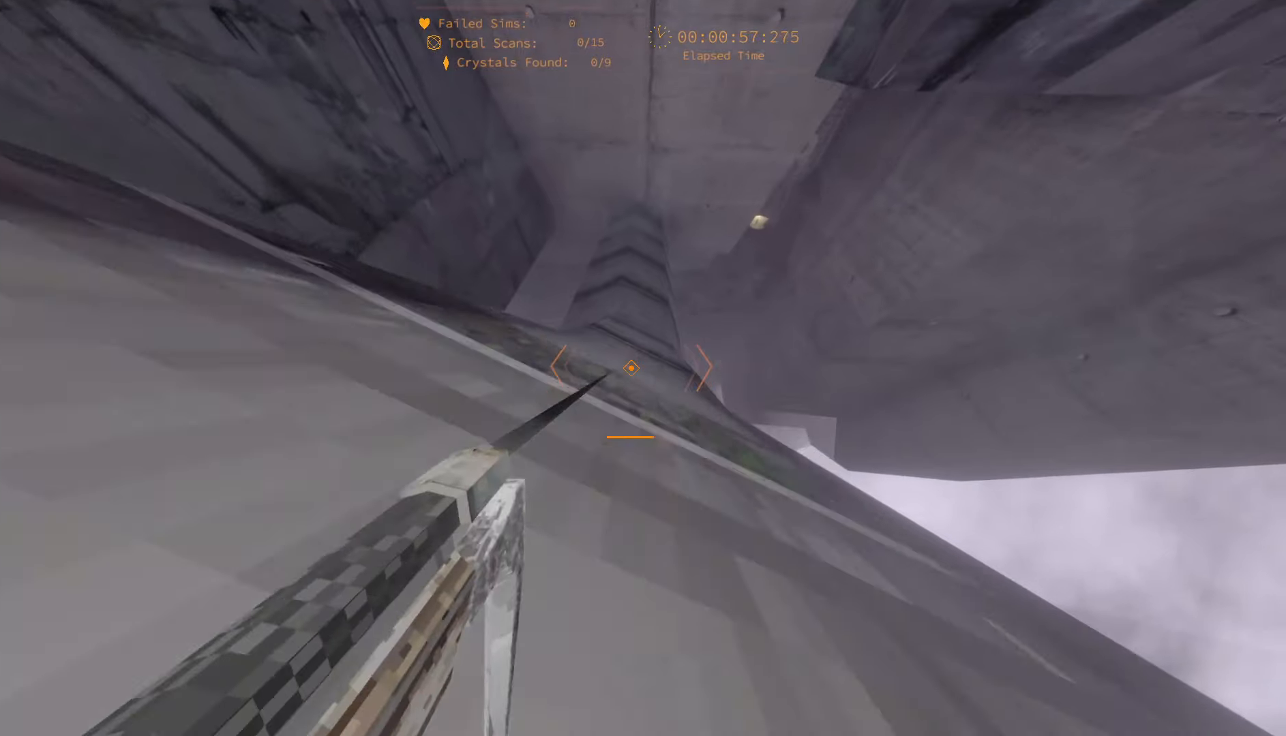
{"keys": ["a", "w"], "events": []}
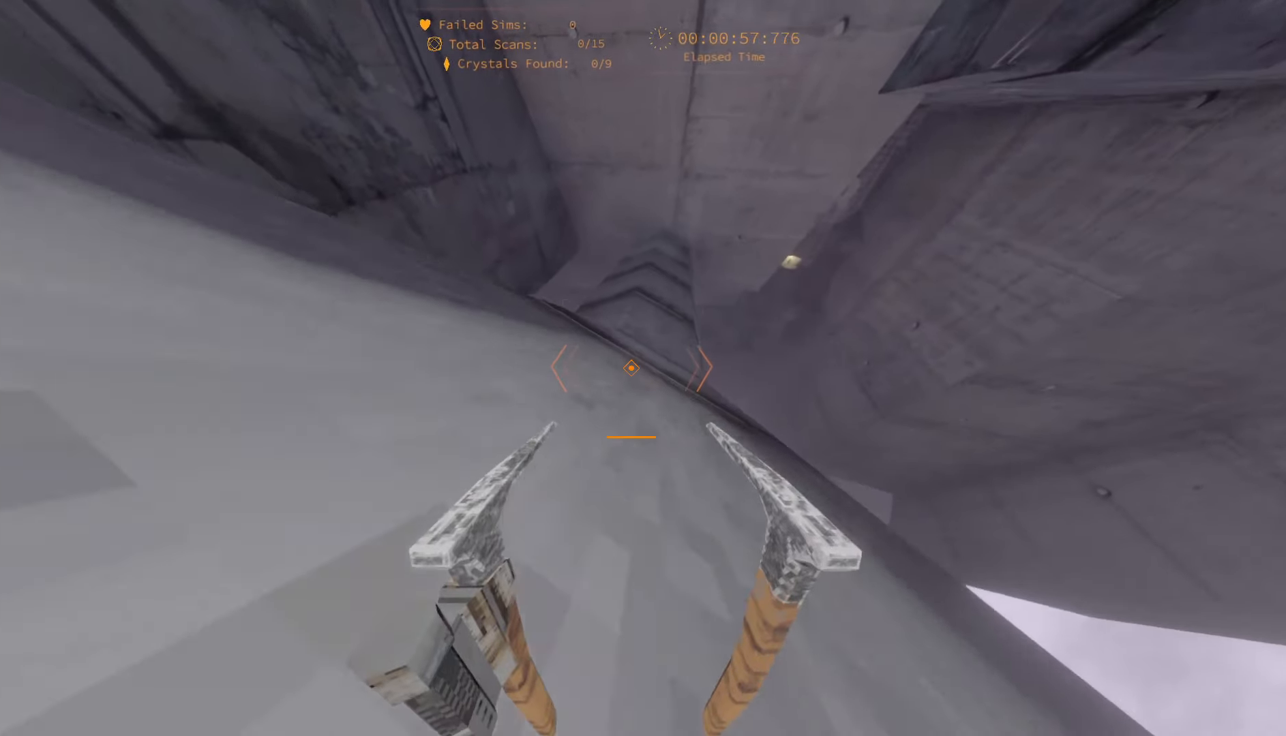
{"keys": ["w"], "events": [[333, "a", "up"]]}
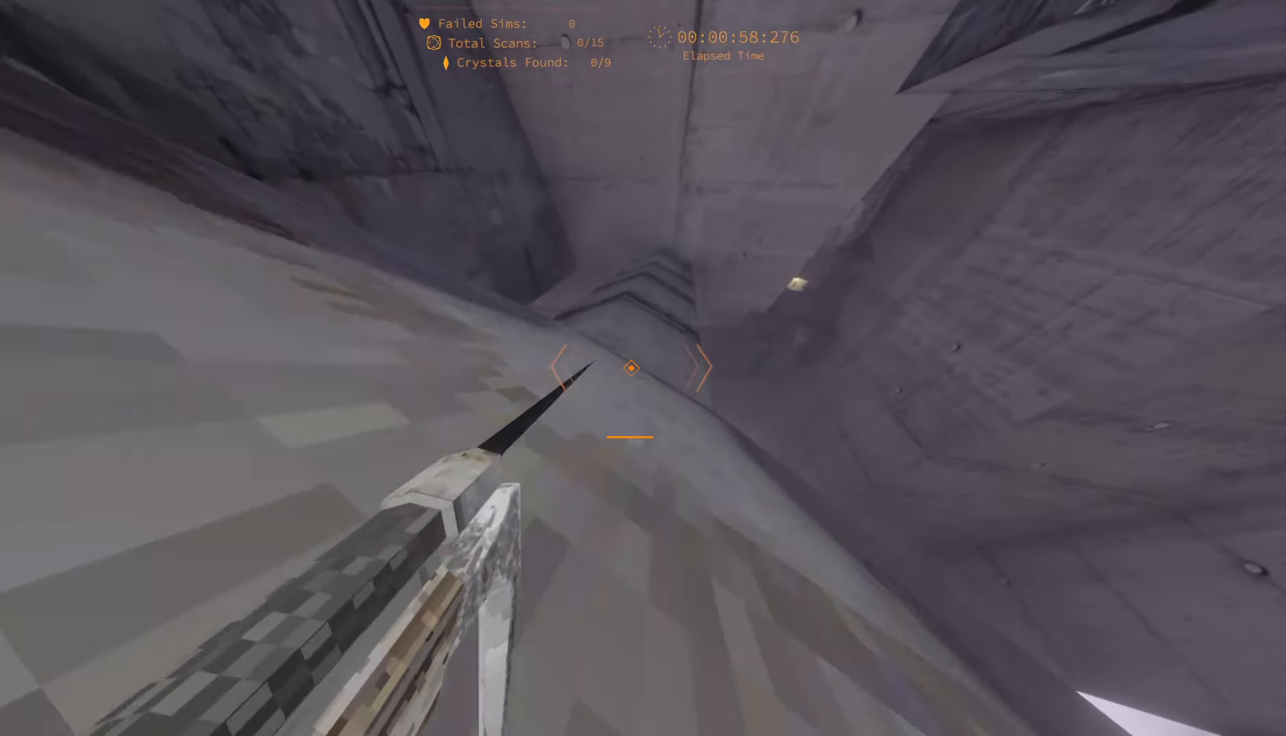
{"keys": ["a", "w"], "events": [[50, "a", "down"]]}
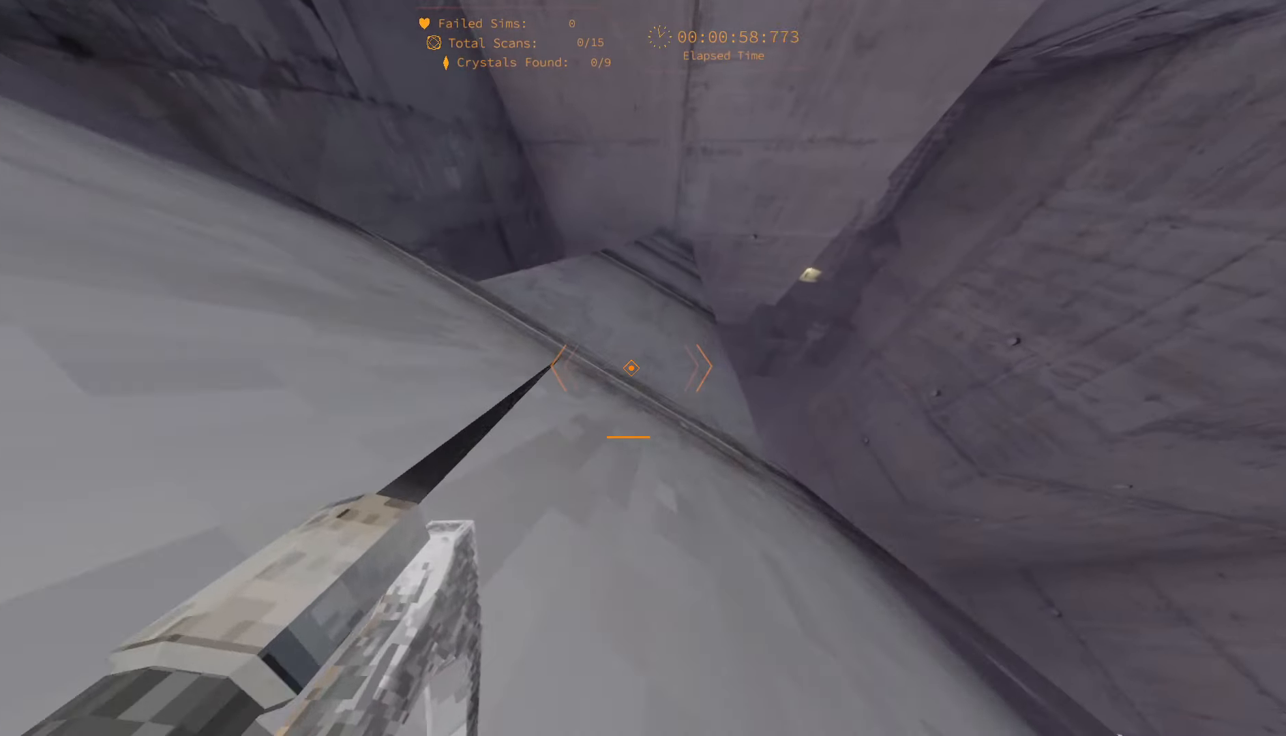
{"keys": ["a", "w"], "events": []}
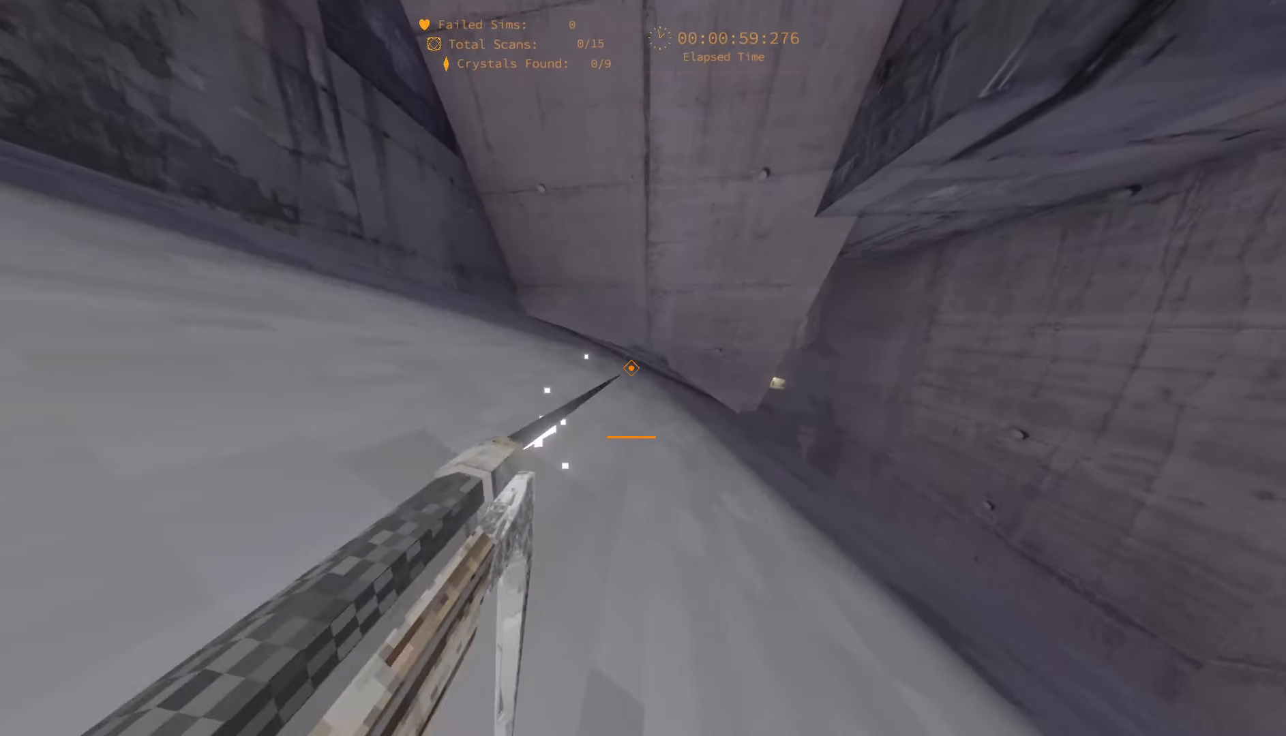
{"keys": ["w"], "events": [[33, "a", "up"]]}
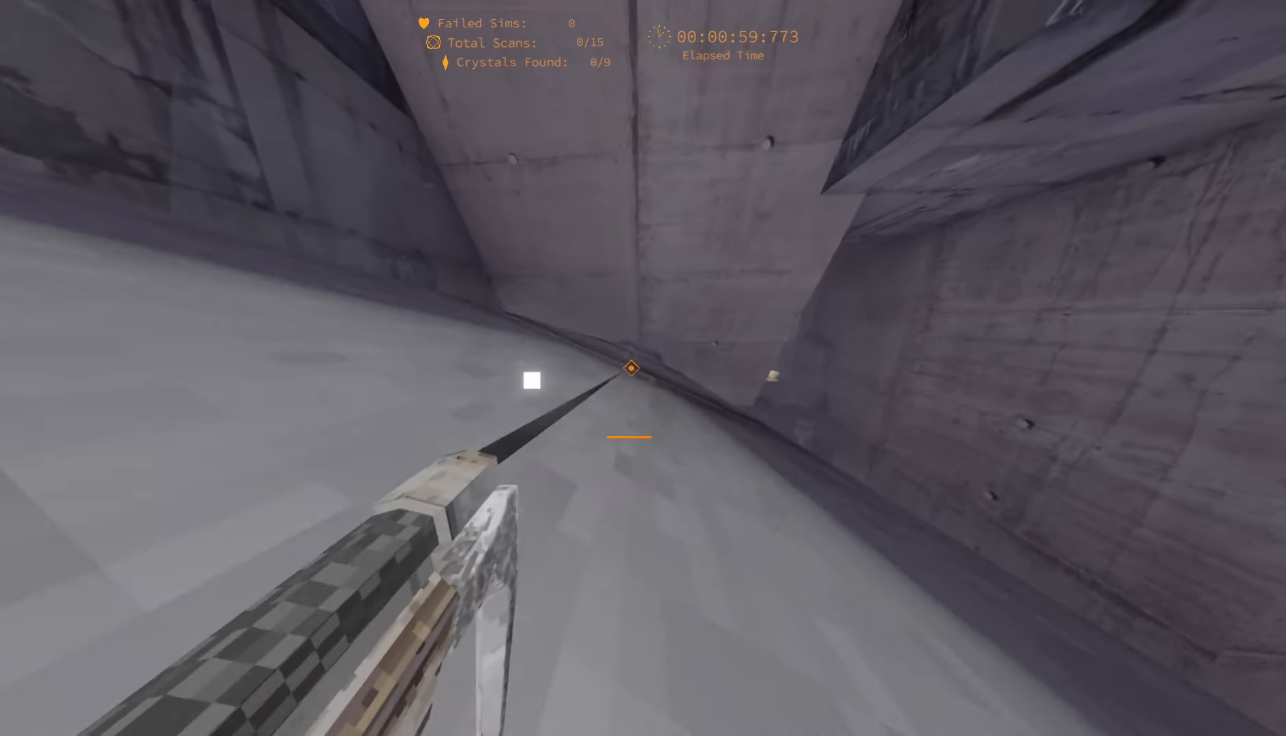
{"keys": ["w"], "events": []}
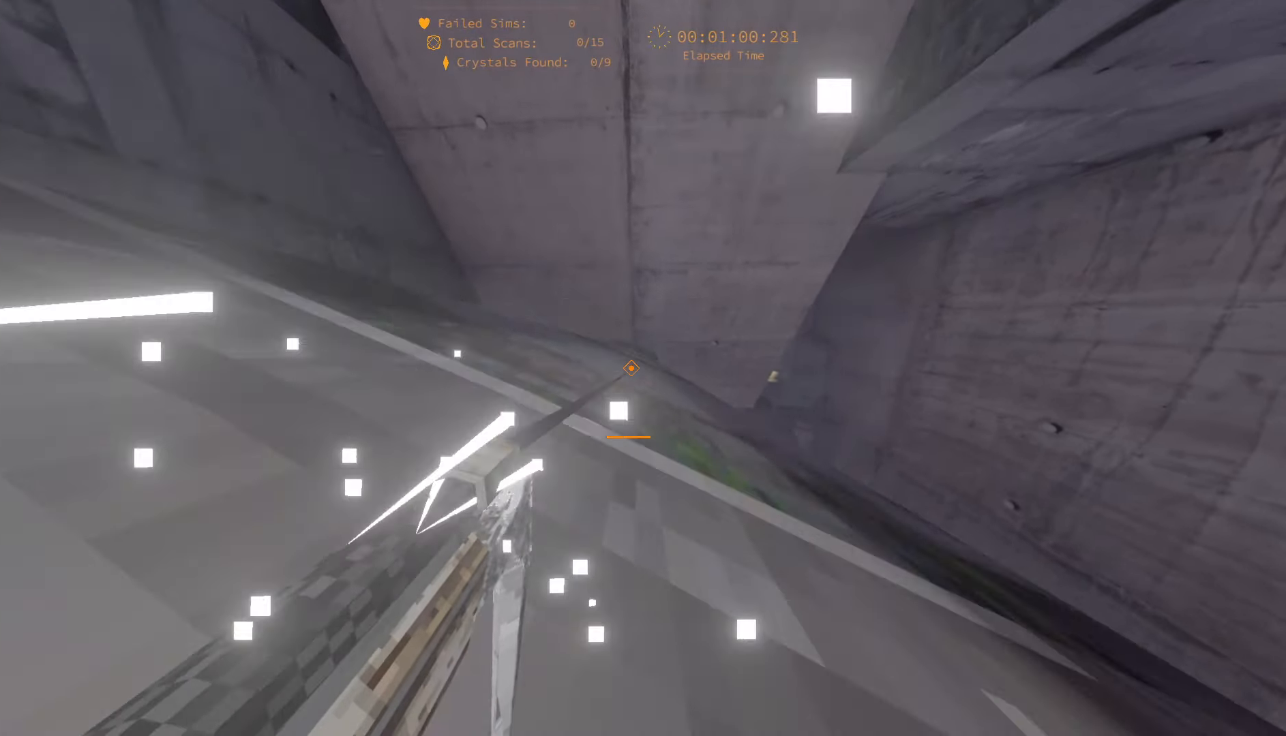
{"keys": ["w"], "events": []}
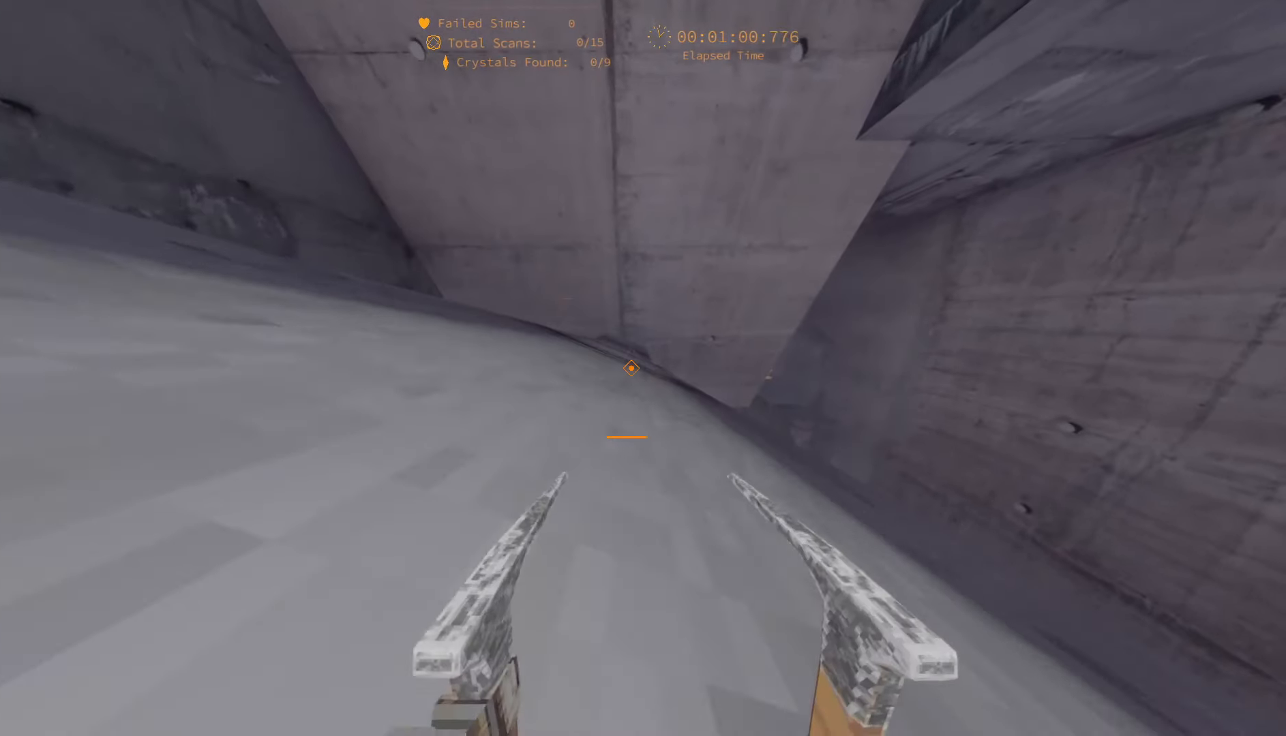
{"keys": ["w"], "events": []}
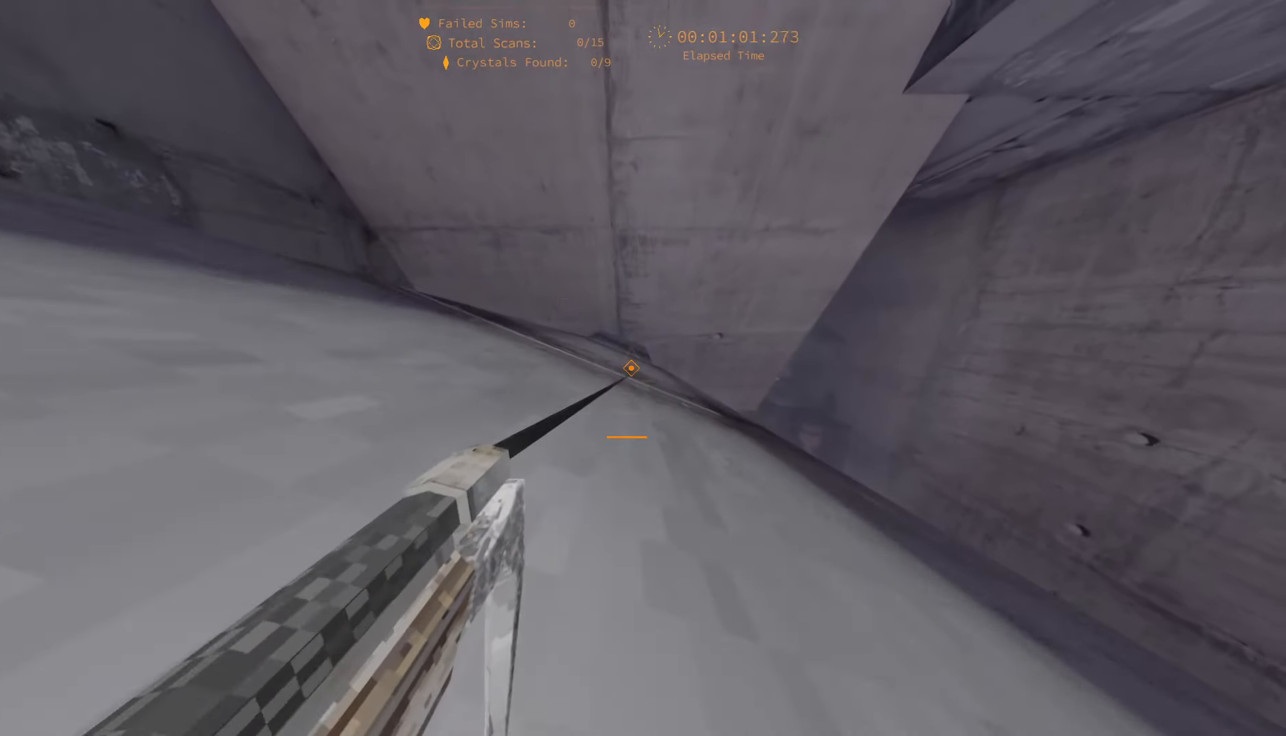
{"keys": ["w"], "events": []}
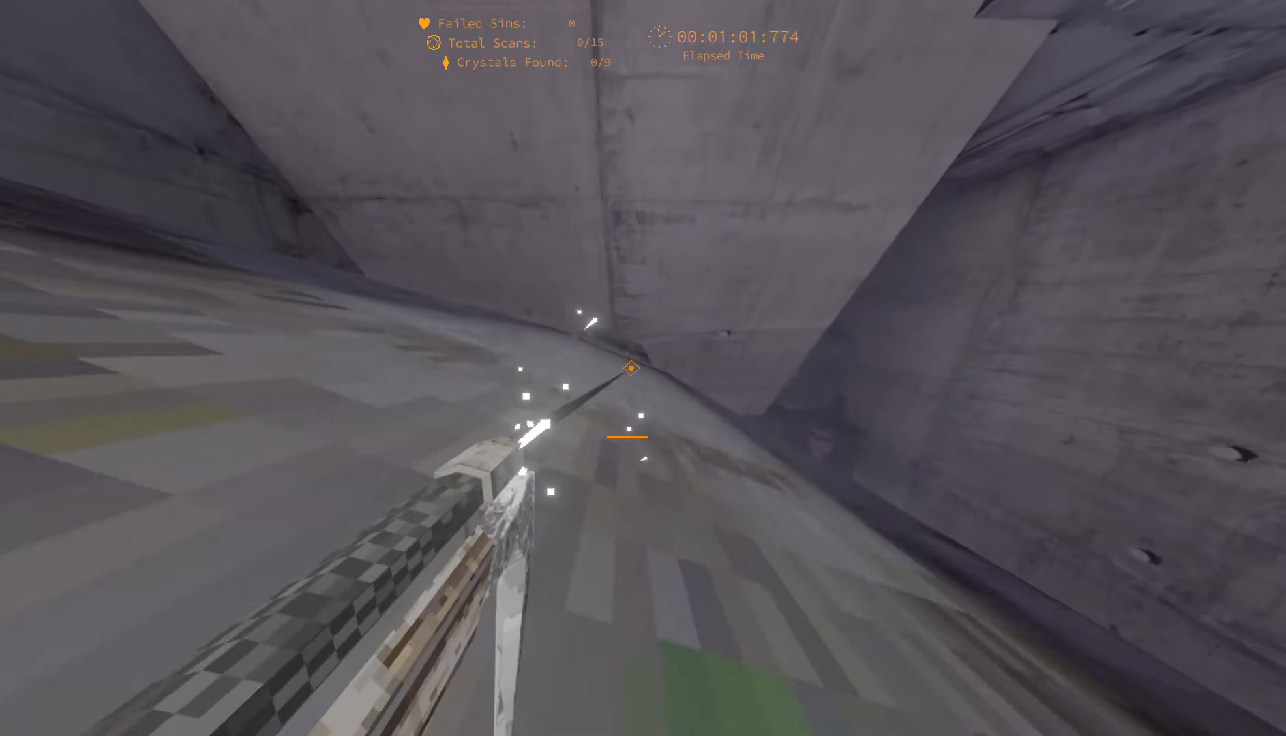
{"keys": ["w"], "events": []}
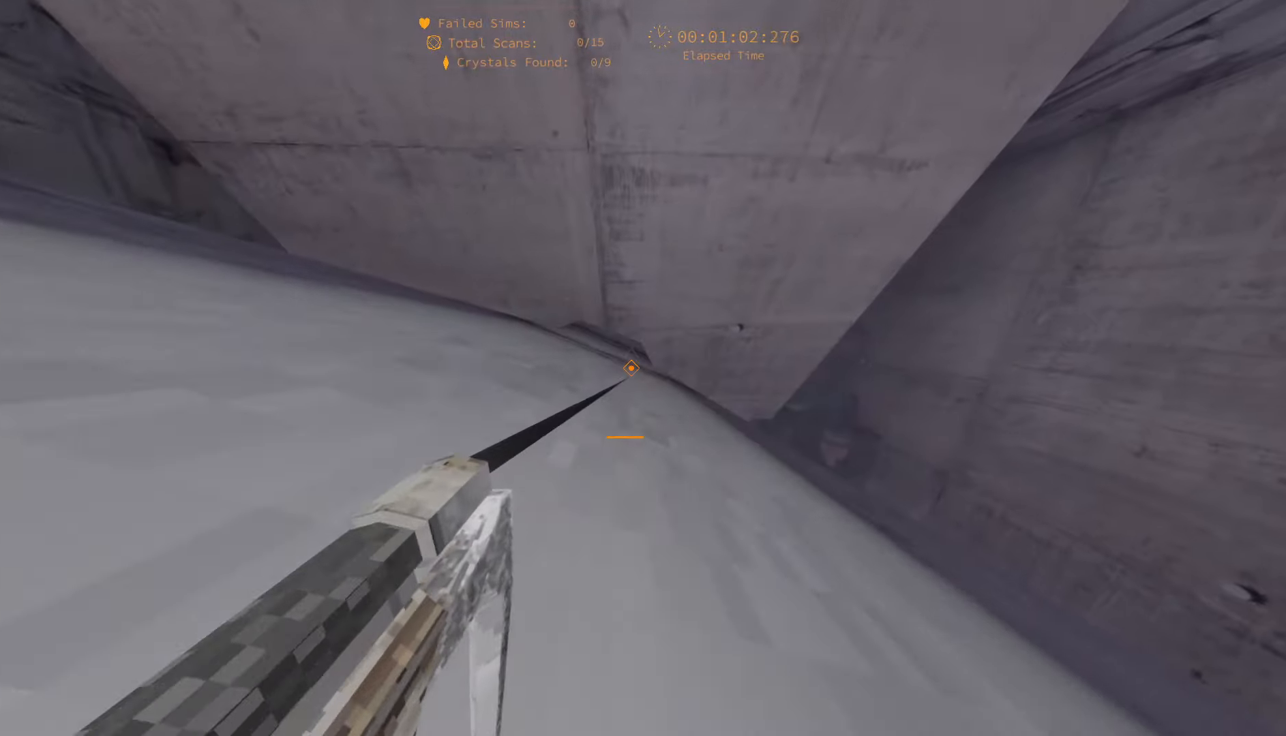
{"keys": ["w"], "events": []}
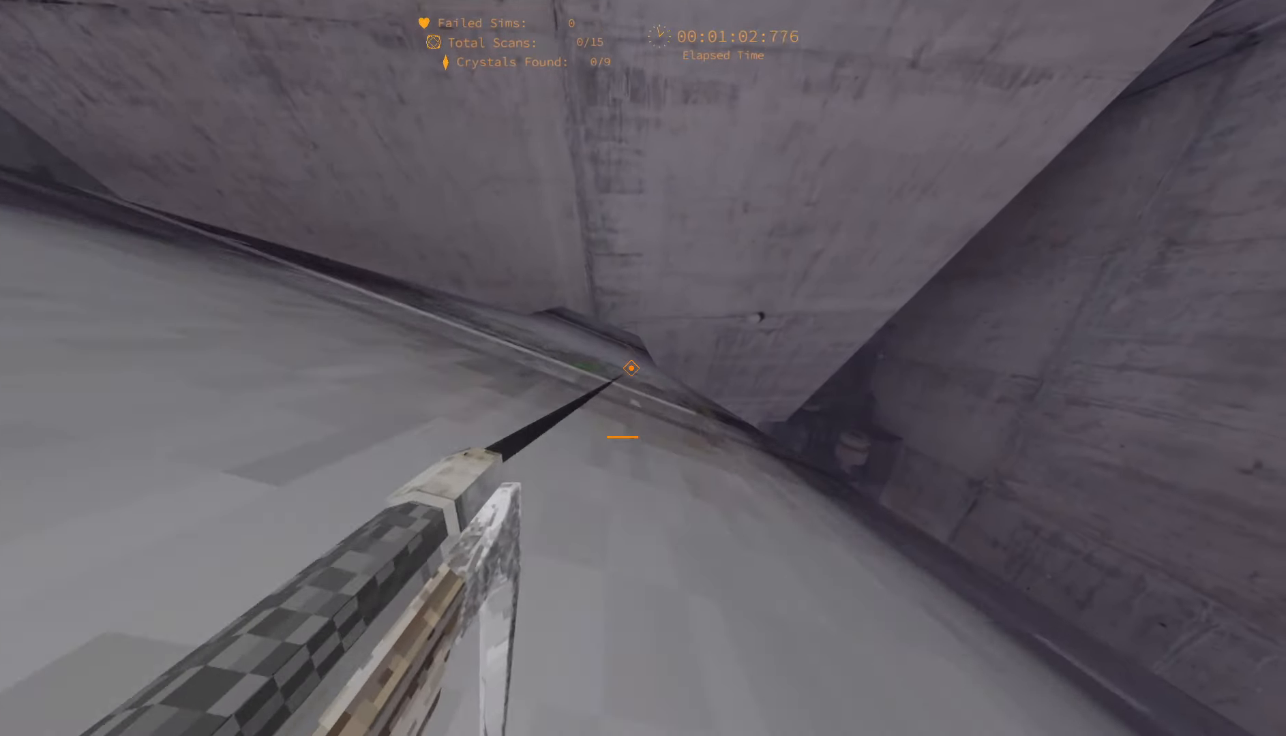
{"keys": ["w"], "events": []}